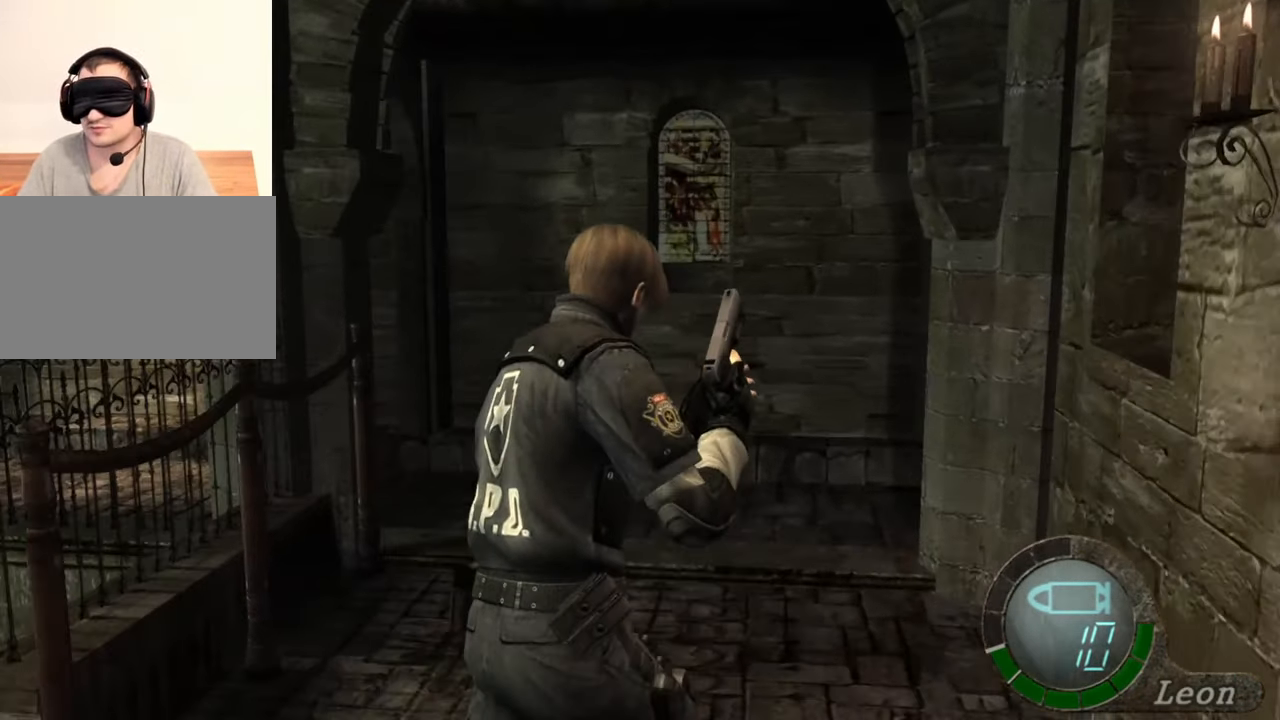
Gameplay with keyboard and mouse; each line is a JSON object with the keys and mouse buttons held at the frame after it. "events" lists presses ("down") and releases ("up") of "1", "2", "3", "4", "5", "a", "alt", "b", "c", "ctrl", "d", "e", "f", "g", "q", "r", "s", "shift", "space", "t", "tab", "tilde", "v", "w", "x", "z", "mouse_left", "mouse_wheel", "mouse_right", "mouse_mb4" and "mouse_mb5" between this image and that frame as [ms after this image, input, new state], when the widget could be followed in between. "mouse_left", "mouse_wheel", "mouse_right", "mouse_mb4", "mouse_mb5" = the "left", "wheel", "right", "mb4", "mb5" buttons of the "mouse" list. No other keys are recorded. "wheel" means that the mouse wheel is clicked or scrolled. Mouse movement is not recorded.
{"keys": ["shift", "w"], "mouse": [], "events": []}
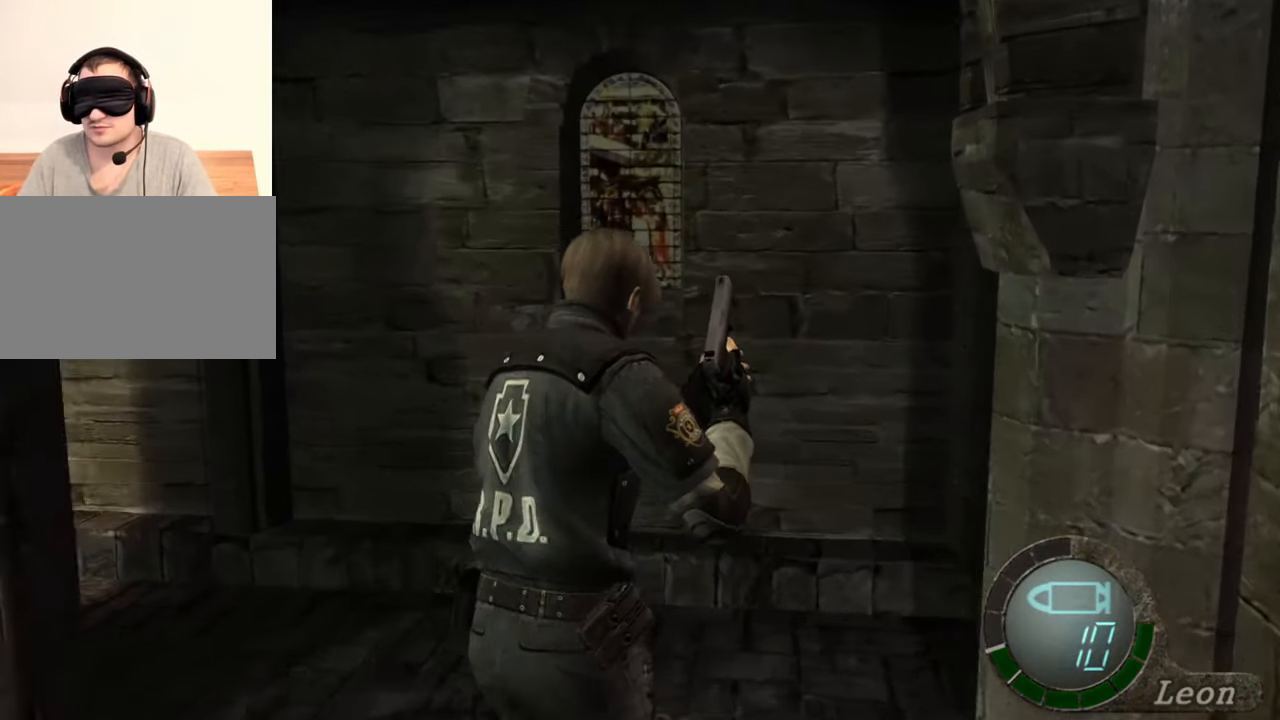
{"keys": ["shift", "w"], "mouse": [], "events": []}
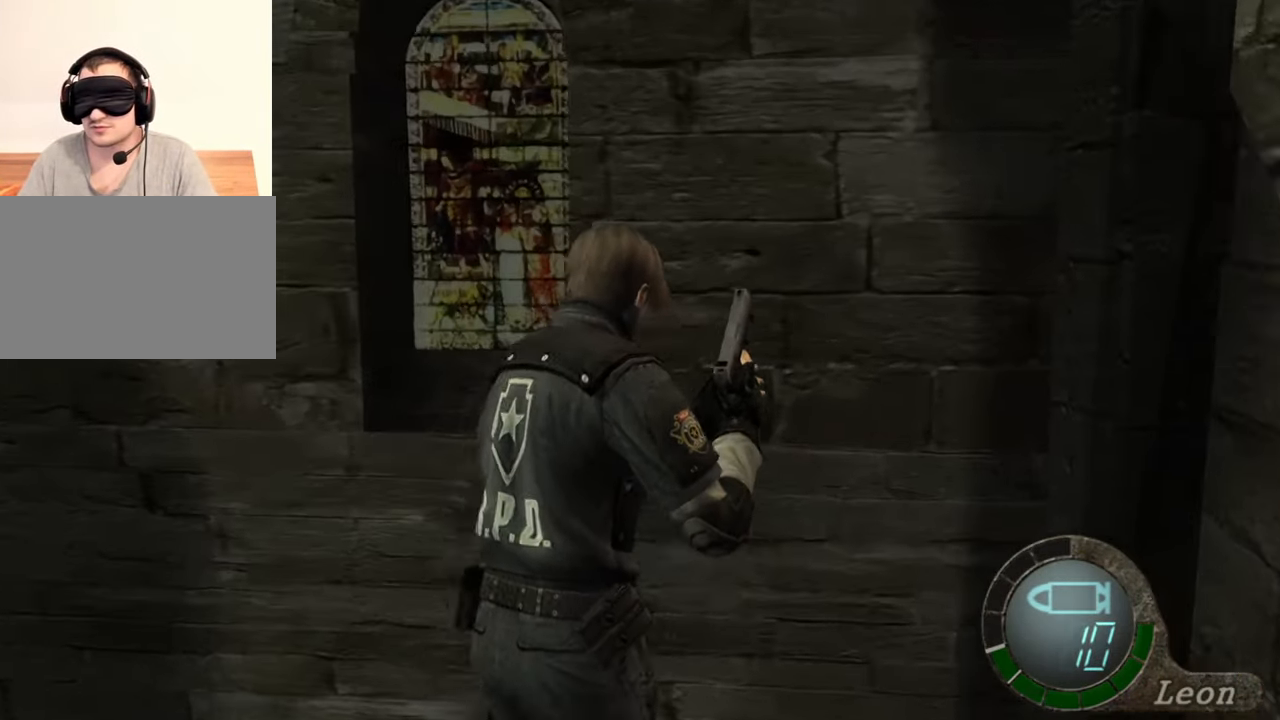
{"keys": ["shift", "w"], "mouse": [], "events": []}
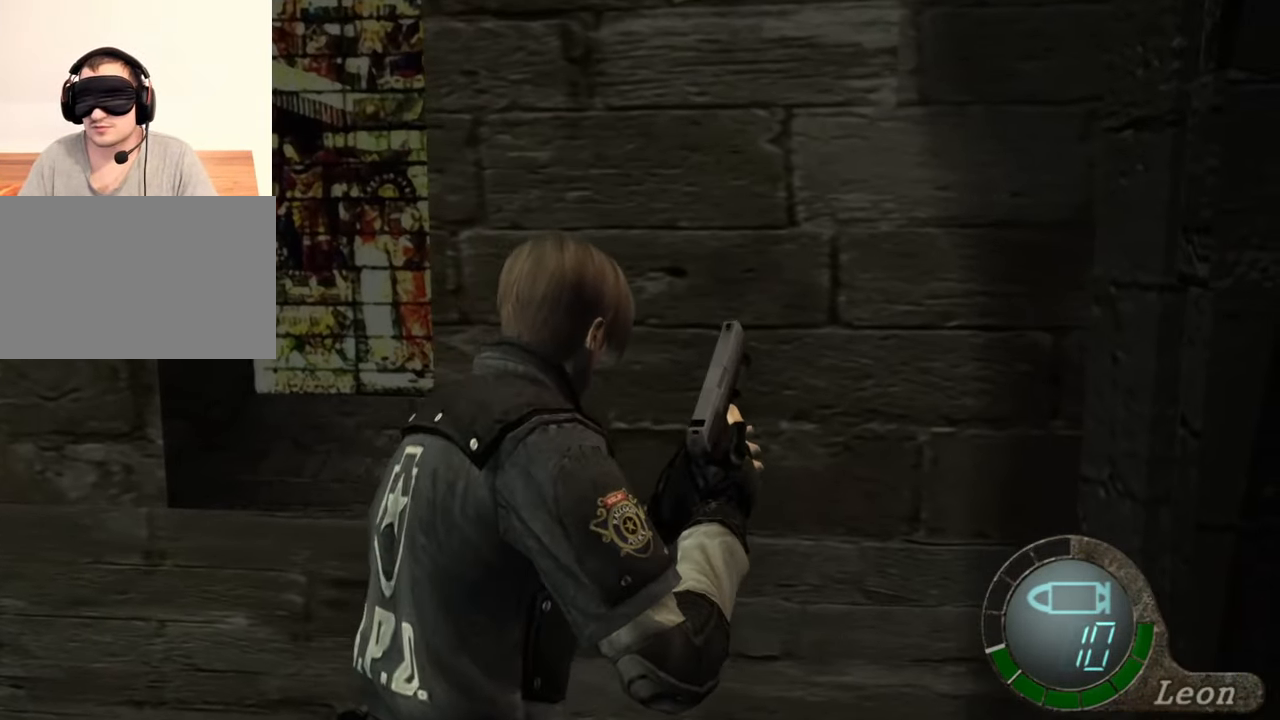
{"keys": ["shift", "w"], "mouse": [], "events": []}
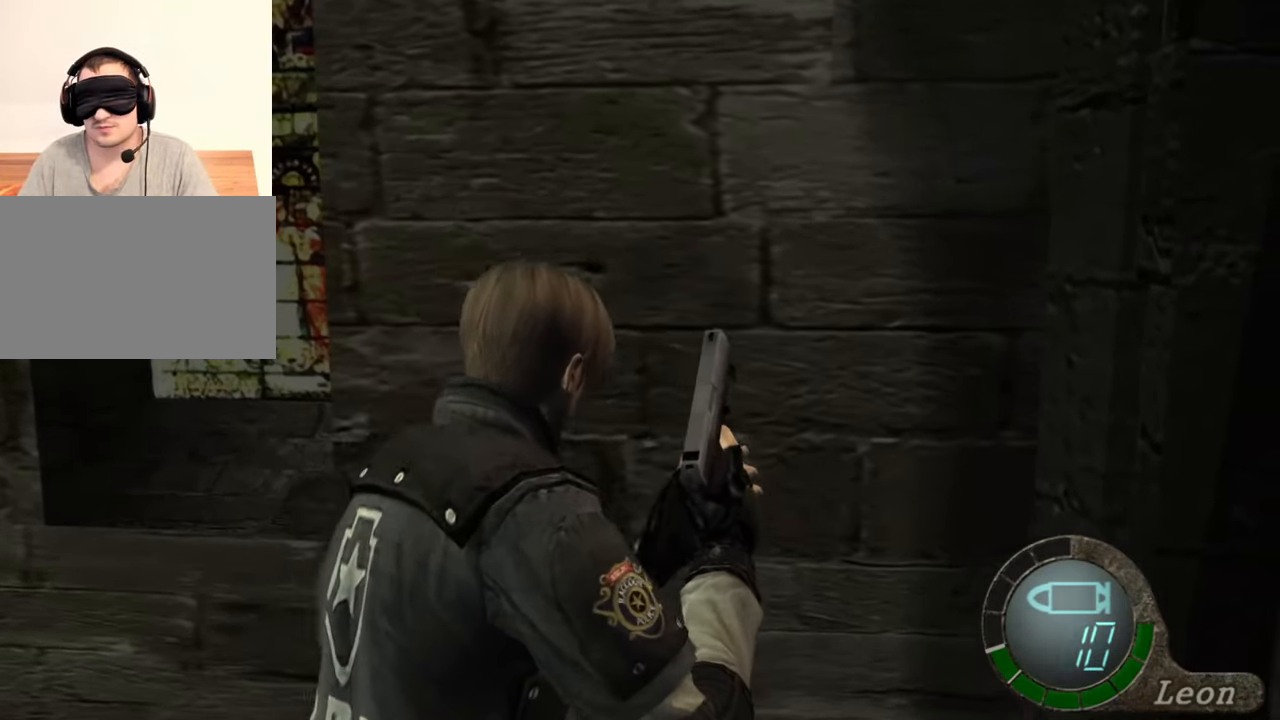
{"keys": ["shift", "w"], "mouse": [], "events": []}
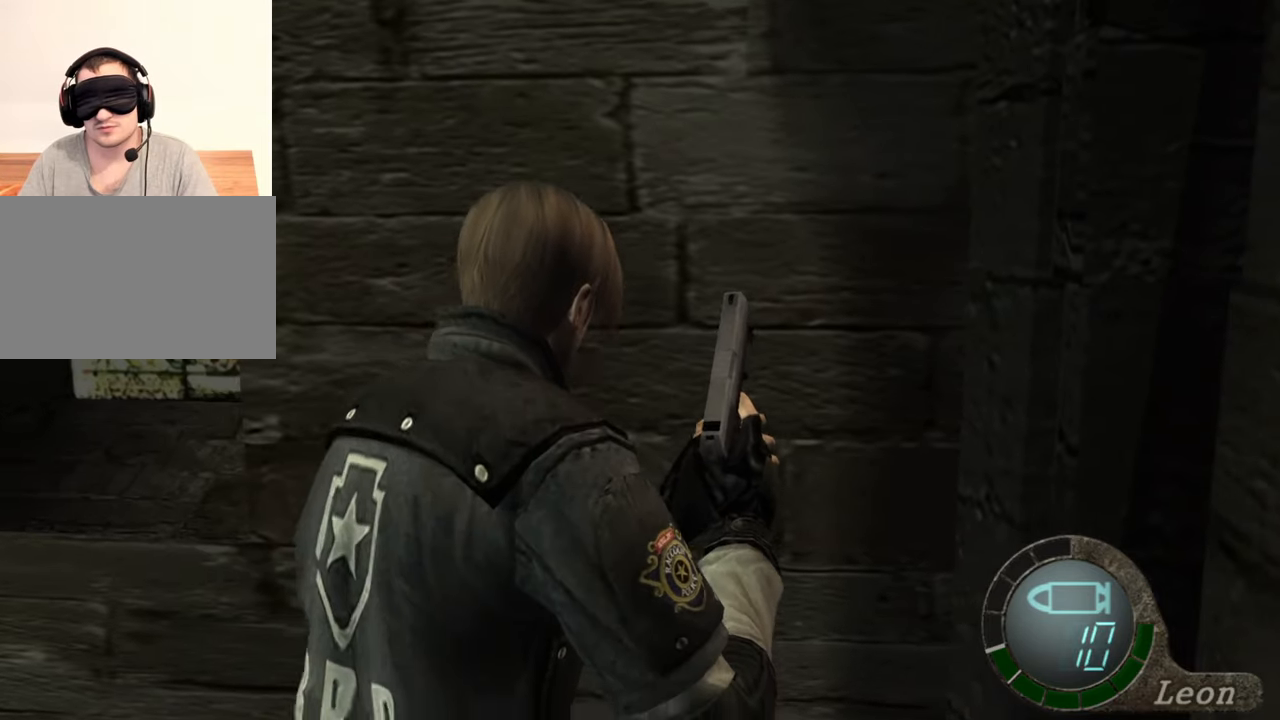
{"keys": ["shift", "w"], "mouse": [], "events": []}
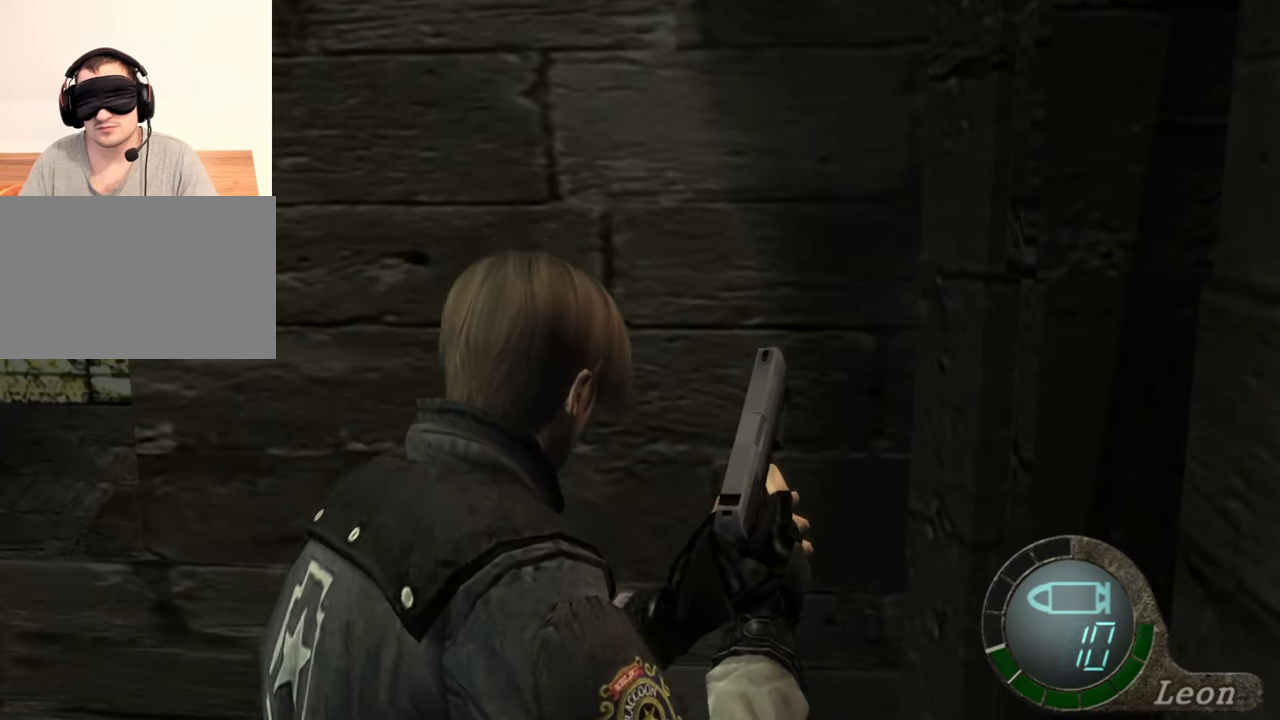
{"keys": ["shift", "w"], "mouse": [], "events": []}
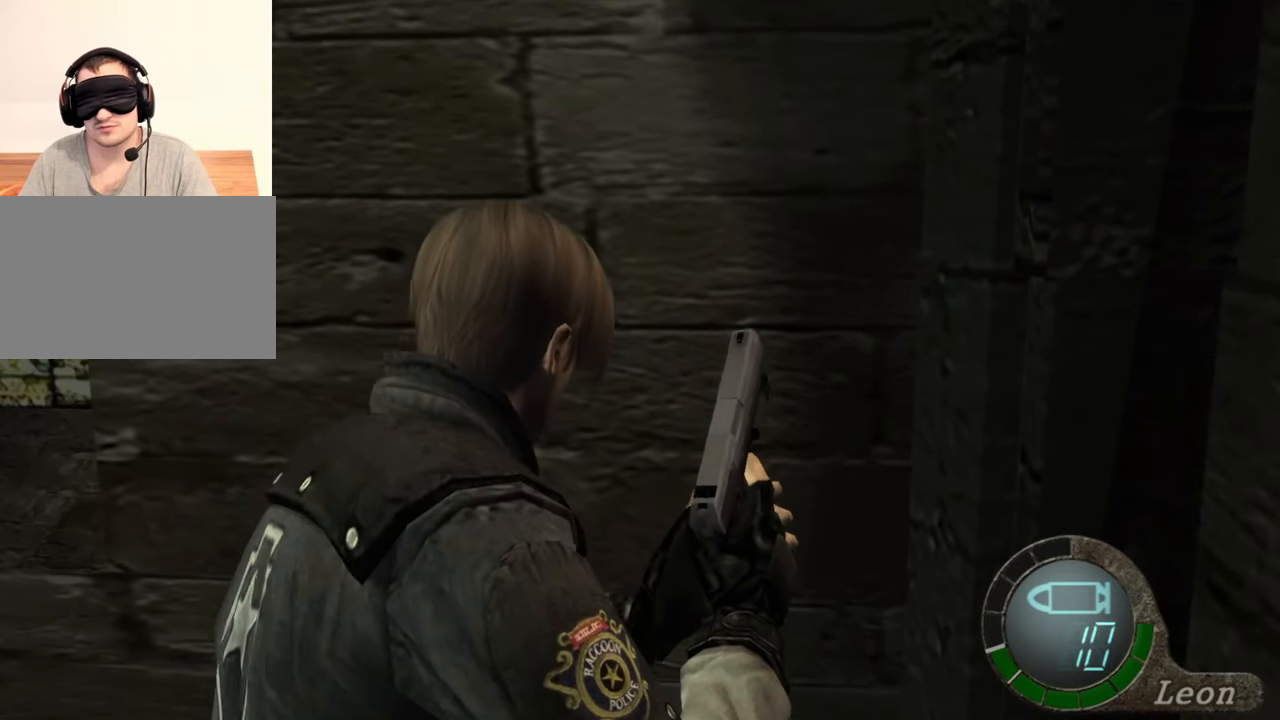
{"keys": ["shift", "w"], "mouse": [], "events": []}
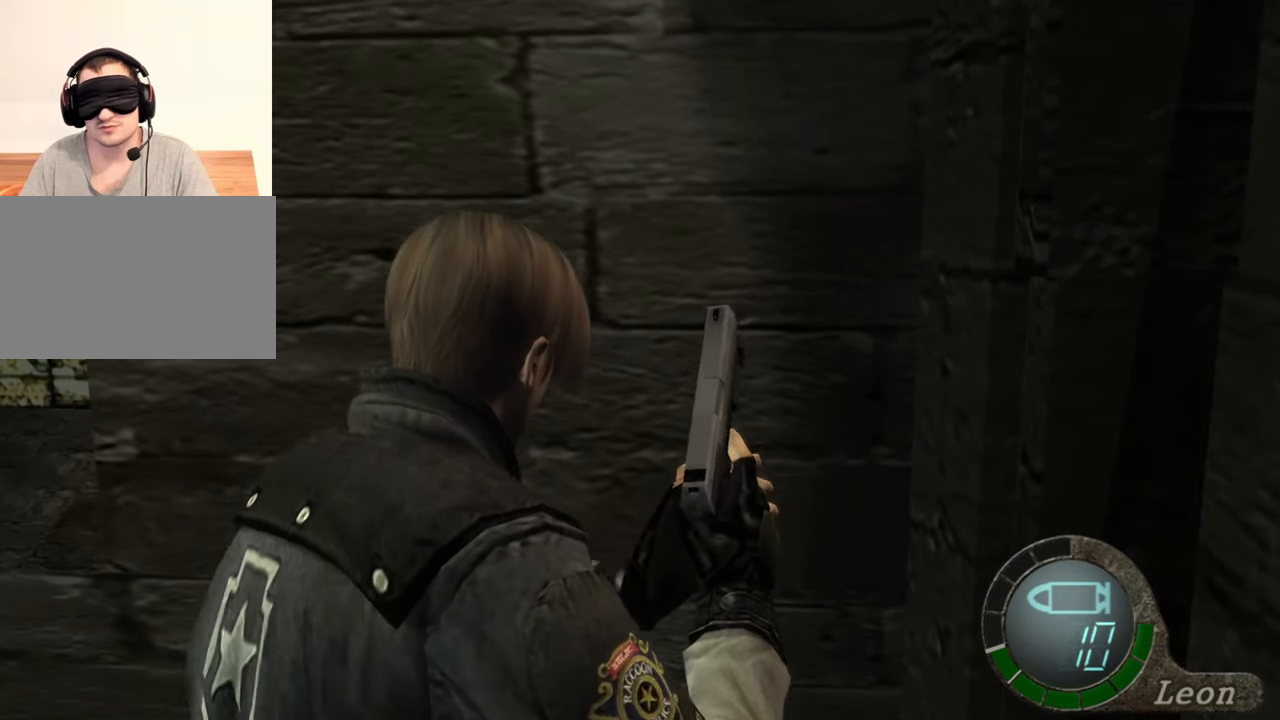
{"keys": [], "mouse": [], "events": [[350, "w", "up"], [417, "shift", "up"]]}
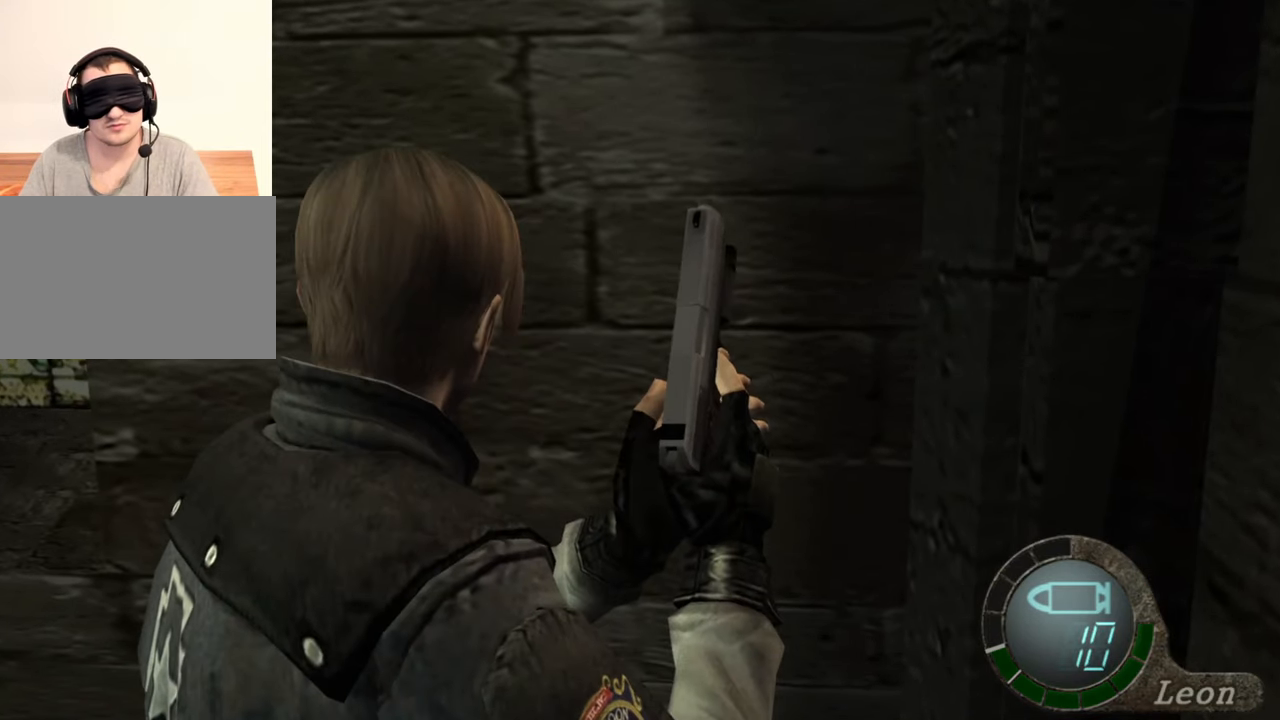
{"keys": [], "mouse": [], "events": []}
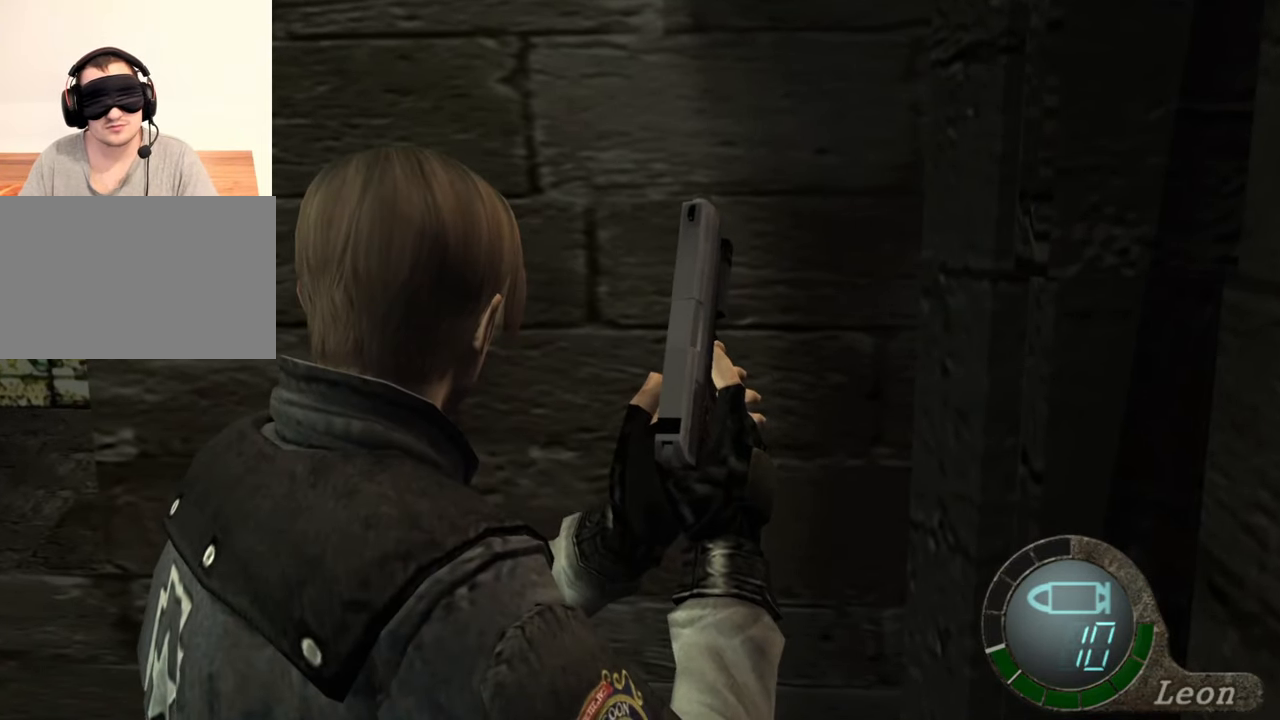
{"keys": [], "mouse": [], "events": []}
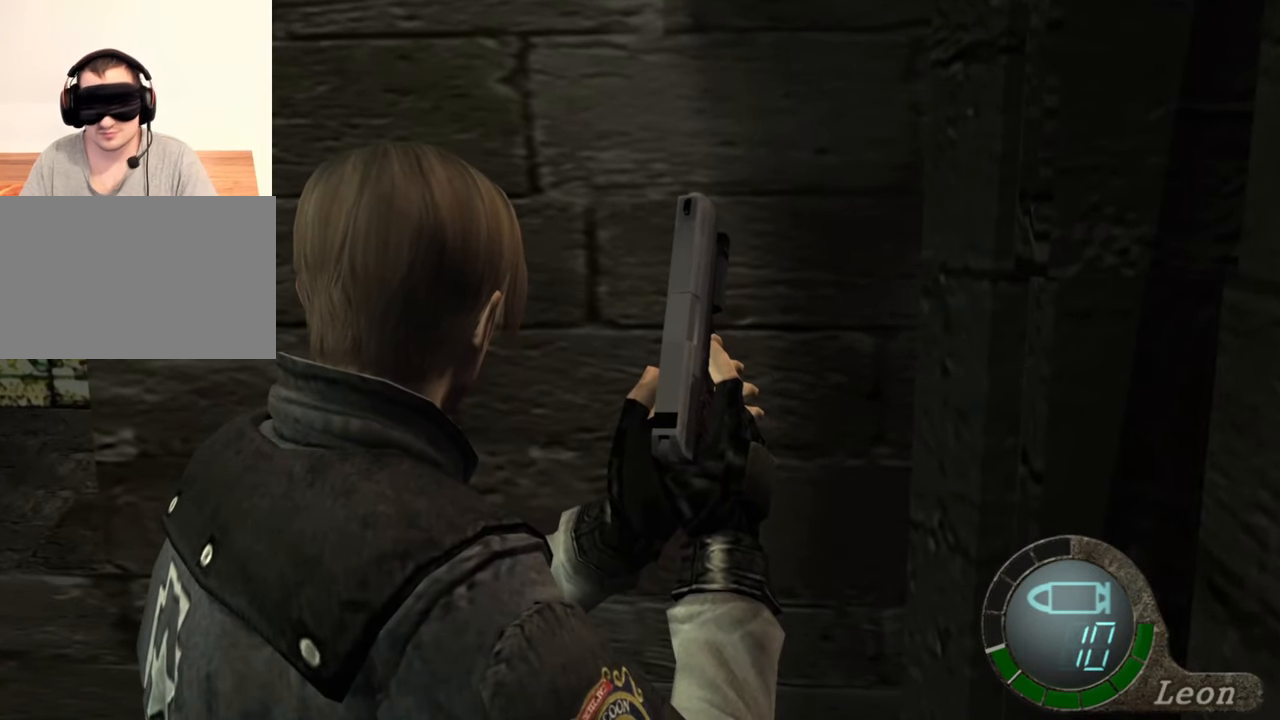
{"keys": [], "mouse": [], "events": []}
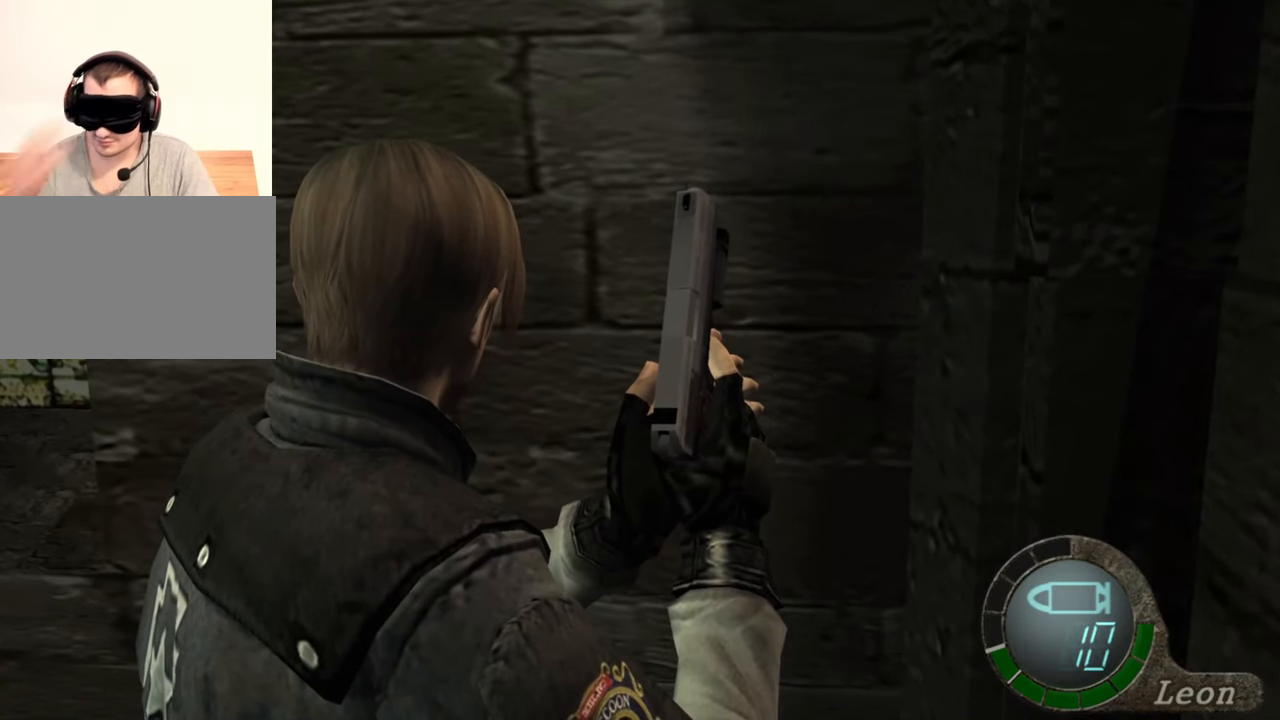
{"keys": [], "mouse": [], "events": []}
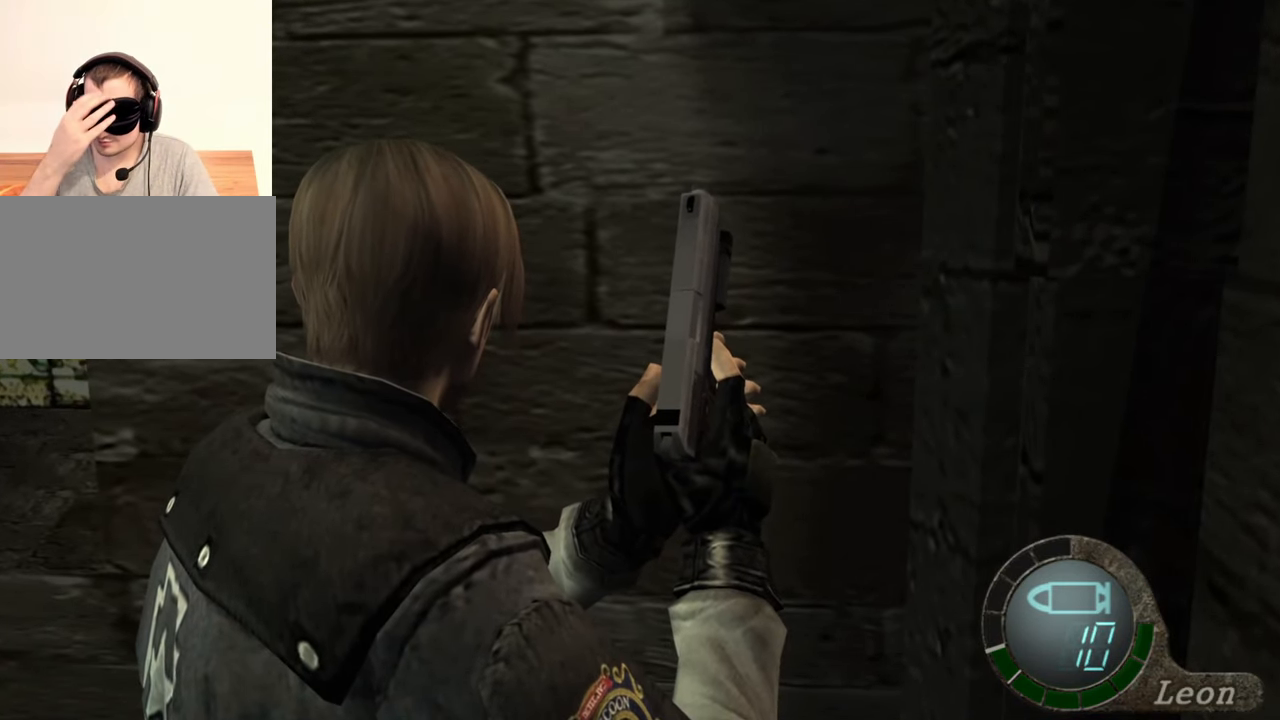
{"keys": [], "mouse": [], "events": []}
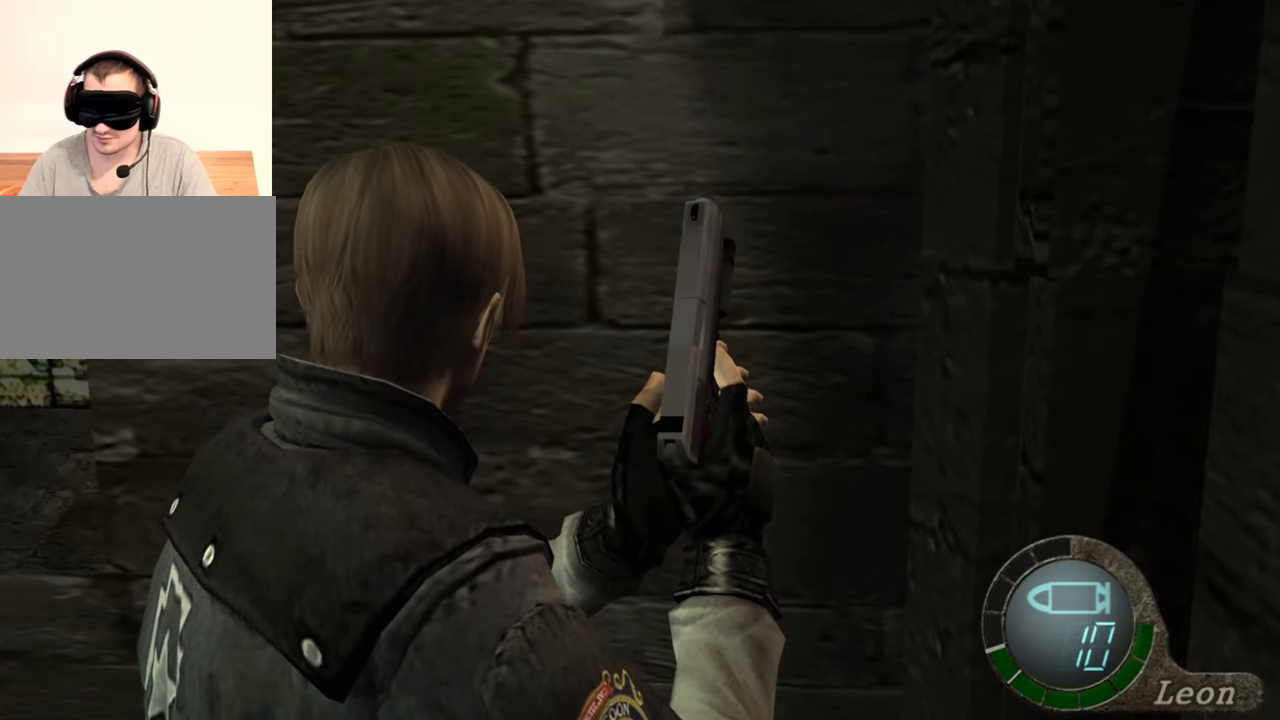
{"keys": [], "mouse": [], "events": []}
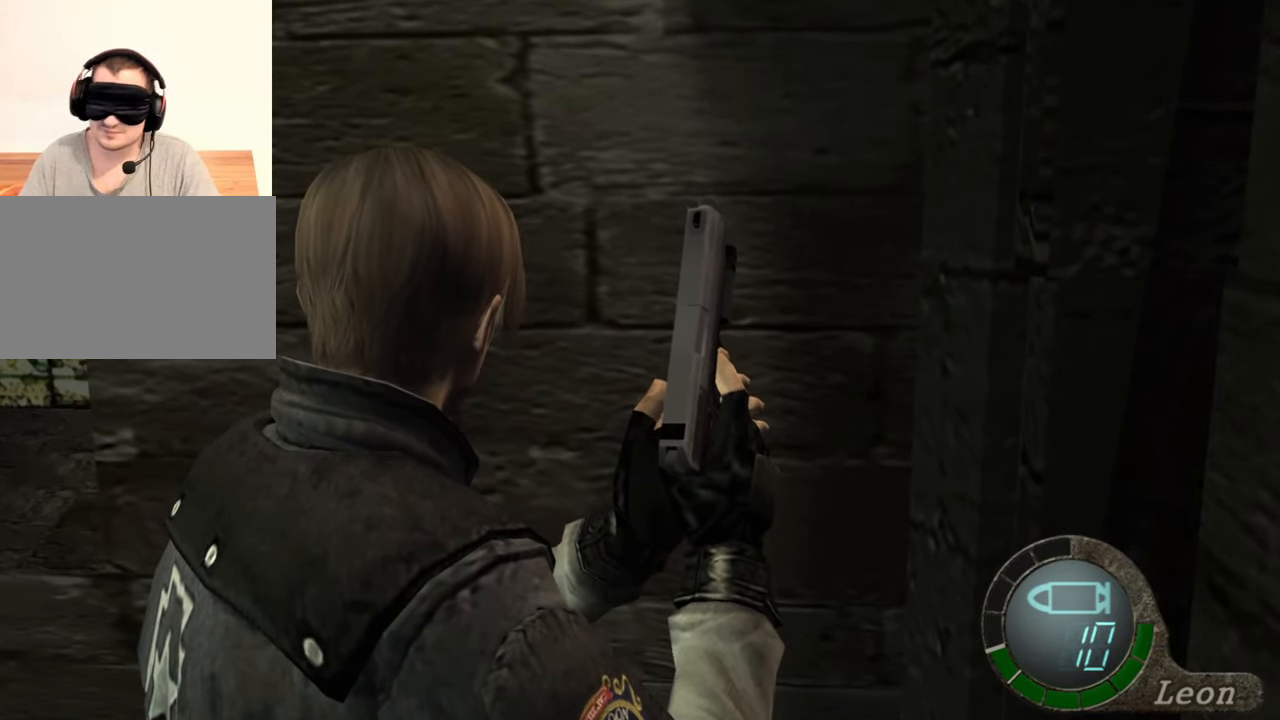
{"keys": [], "mouse": [], "events": []}
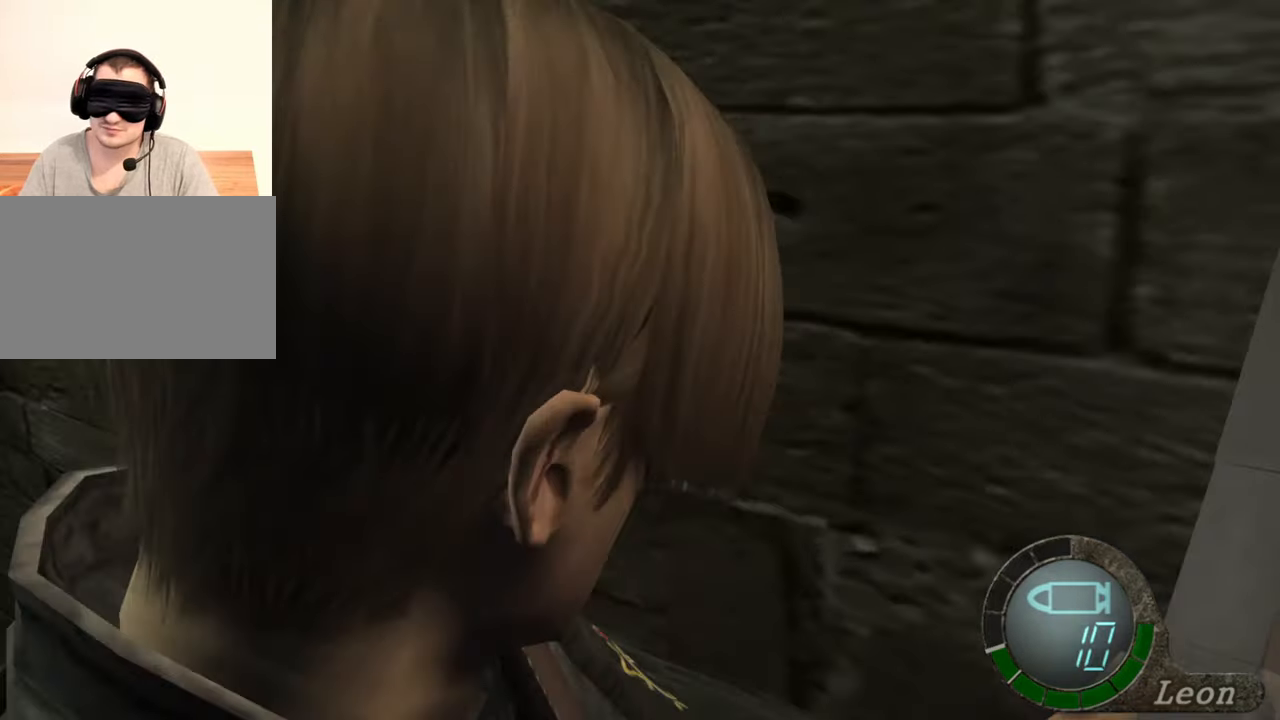
{"keys": ["shift", "w"], "mouse": [], "events": [[50, "mouse_right", "down"], [250, "mouse_right", "up"], [383, "w", "down"], [450, "shift", "down"]]}
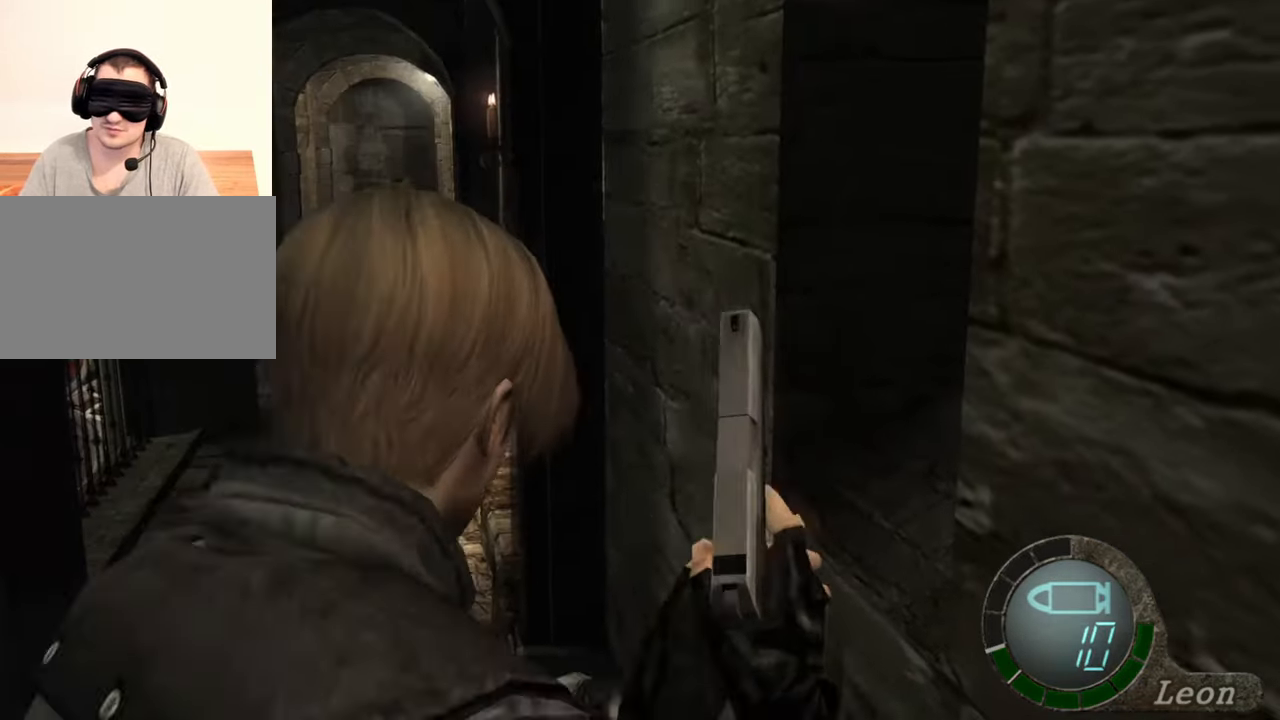
{"keys": ["shift", "w"], "mouse": [], "events": []}
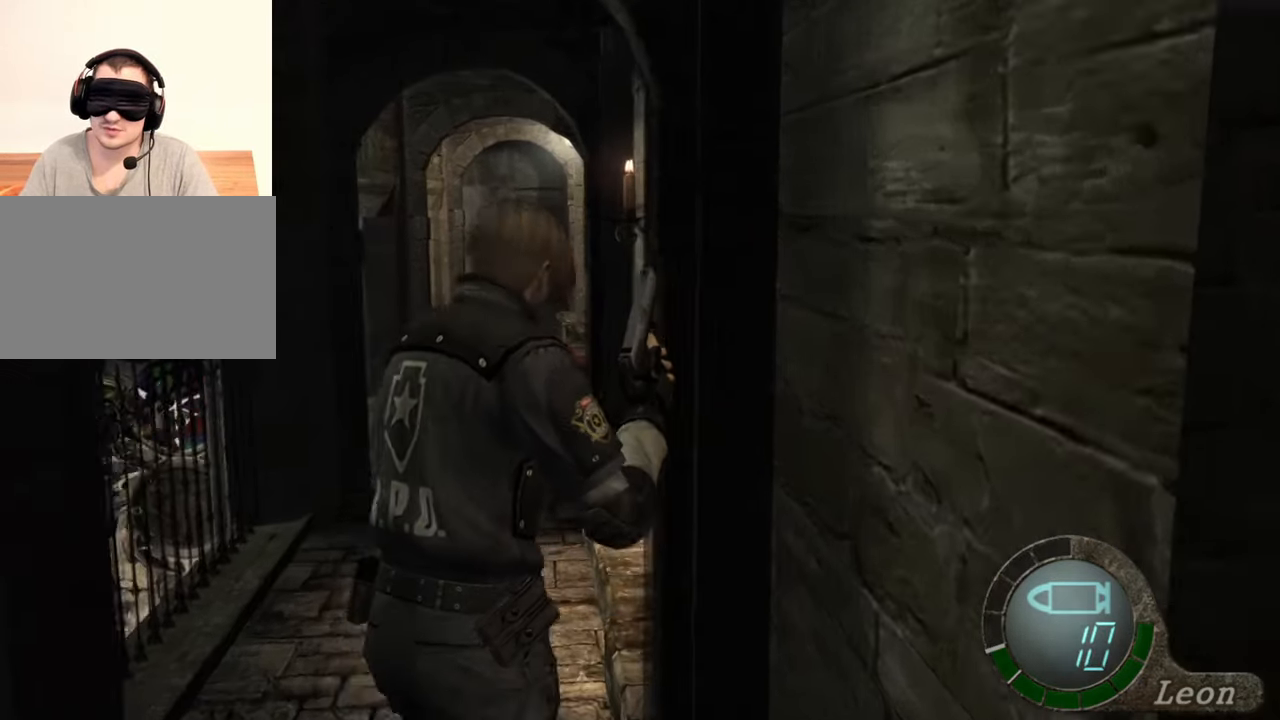
{"keys": ["shift", "w"], "mouse": [], "events": [[250, "e", "down"], [350, "e", "up"], [383, "e", "down"], [483, "e", "up"]]}
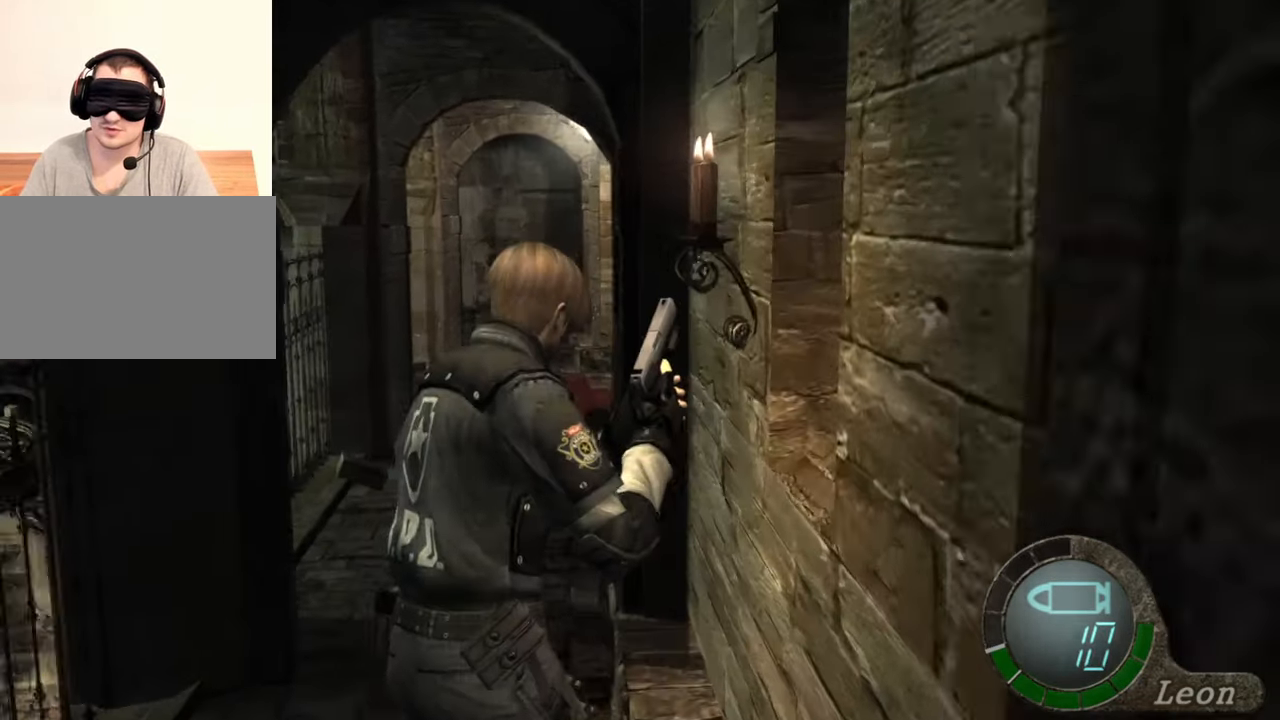
{"keys": ["shift", "w"], "mouse": [], "events": [[17, "e", "down"], [350, "e", "up"], [383, "e", "down"], [483, "e", "up"]]}
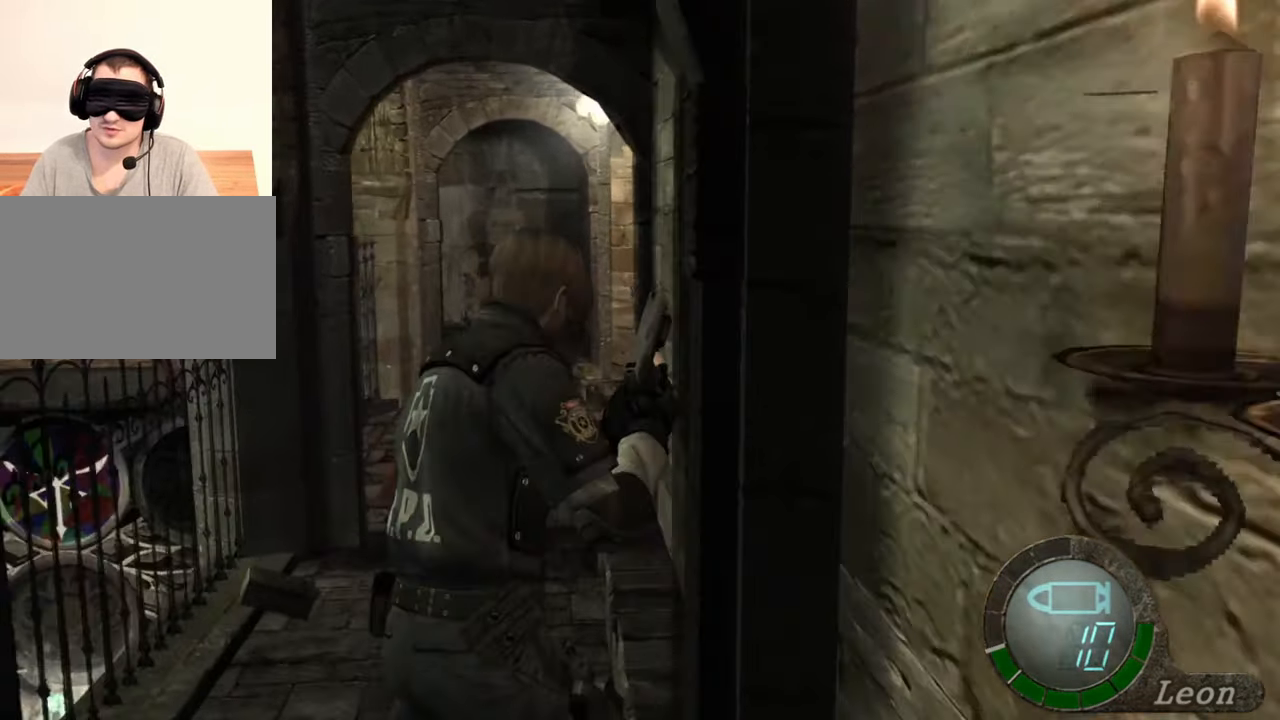
{"keys": ["shift", "w"], "mouse": [], "events": [[17, "e", "down"], [117, "e", "up"], [183, "e", "down"], [250, "e", "up"], [317, "e", "down"], [350, "e", "up"], [417, "e", "down"], [483, "e", "up"]]}
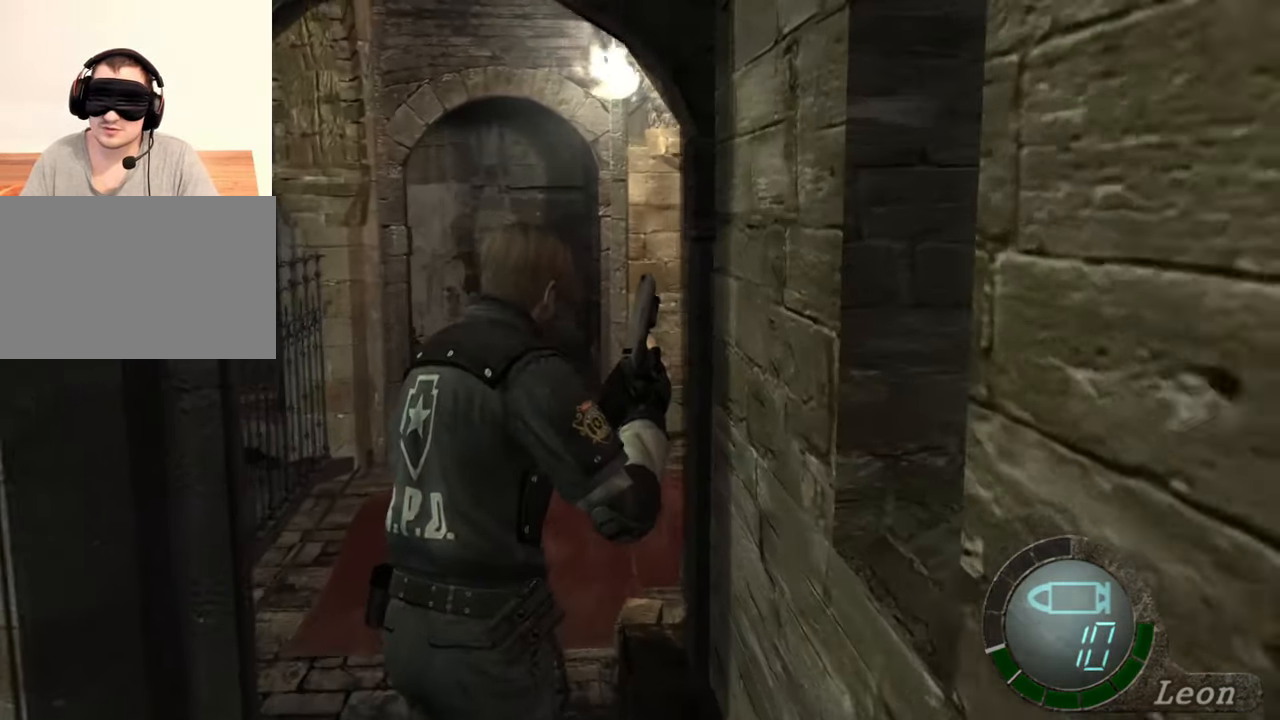
{"keys": ["e", "shift", "w"], "mouse": [], "events": [[50, "e", "down"], [150, "e", "up"], [183, "e", "down"], [283, "e", "up"], [317, "e", "down"], [417, "e", "up"], [483, "e", "down"]]}
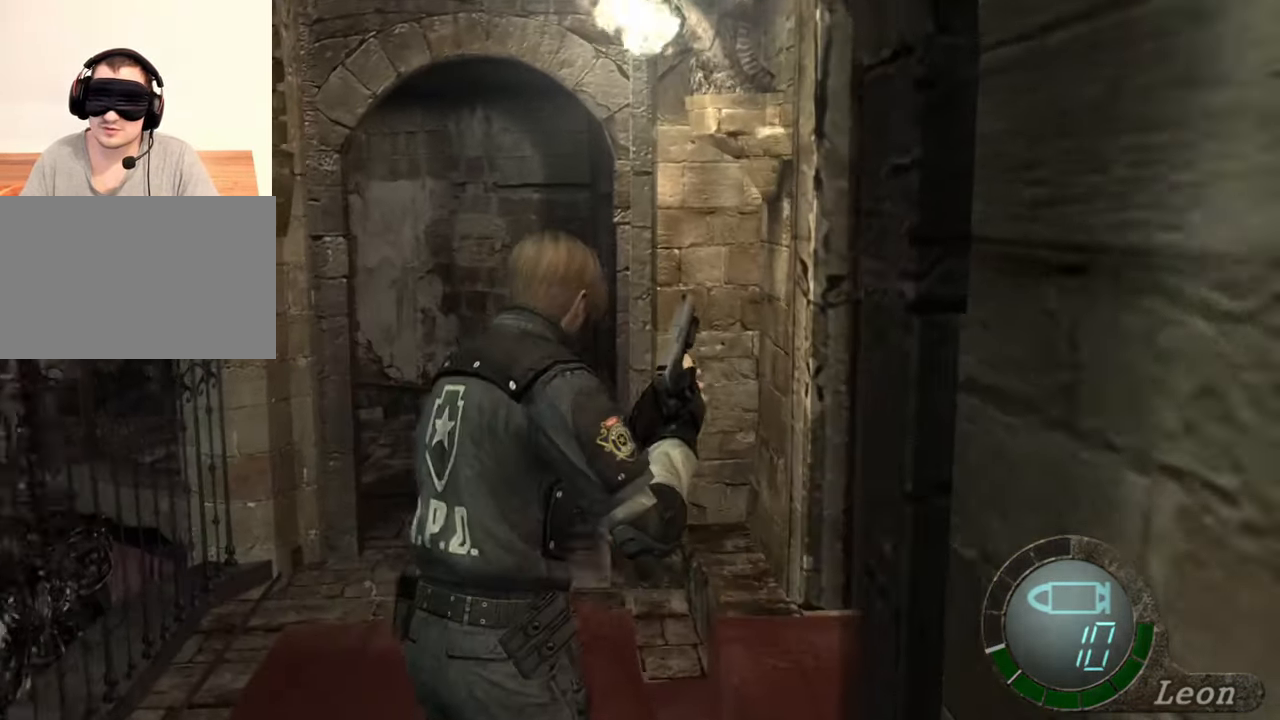
{"keys": ["e", "shift", "w"], "mouse": [], "events": [[50, "e", "up"], [117, "e", "down"], [450, "e", "up"], [483, "e", "down"]]}
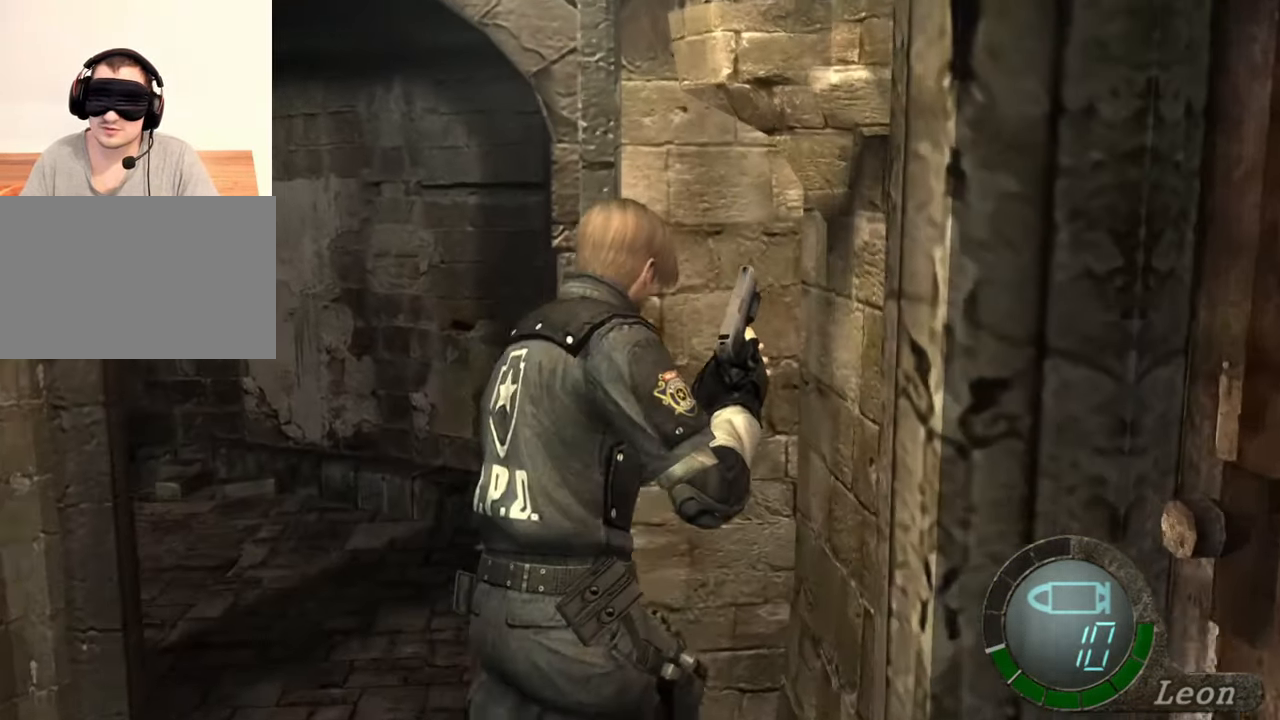
{"keys": ["e", "shift", "w"], "mouse": [], "events": [[83, "e", "up"], [117, "e", "down"], [217, "e", "up"], [250, "e", "down"], [350, "e", "up"], [450, "e", "down"]]}
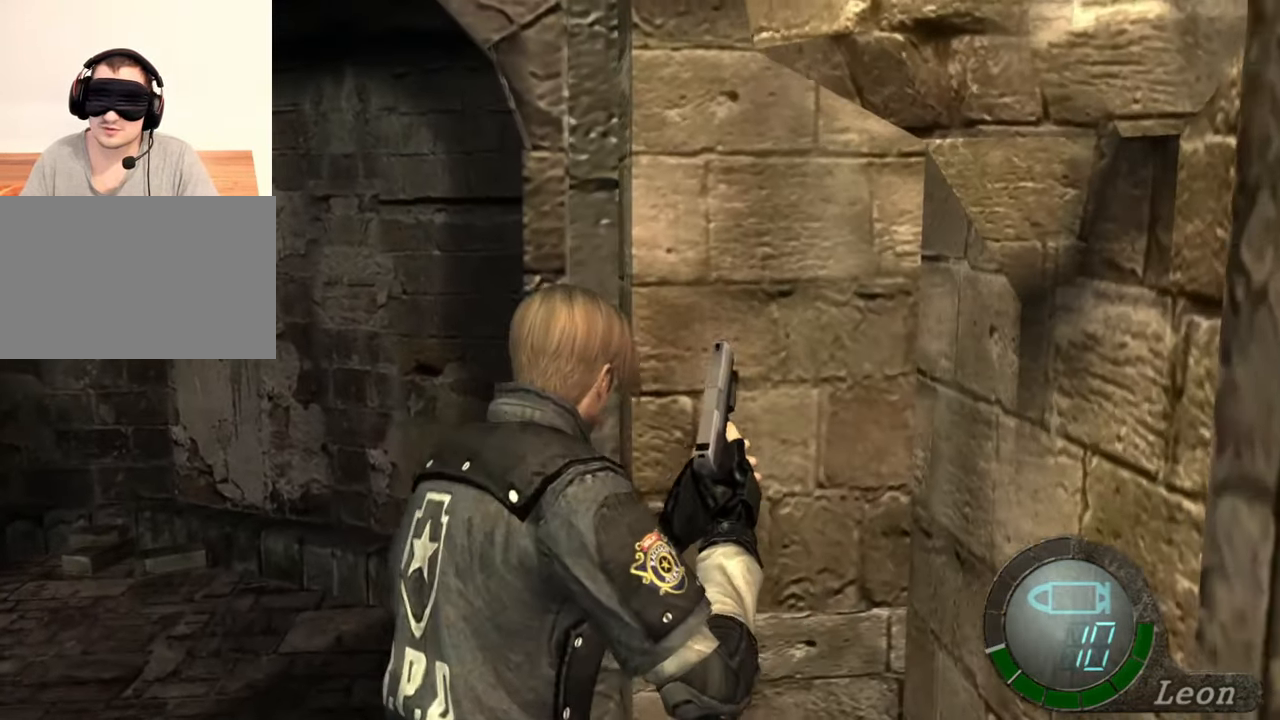
{"keys": ["e", "shift", "w"], "mouse": [], "events": [[17, "e", "up"], [50, "e", "down"], [150, "e", "up"], [183, "e", "down"], [283, "e", "up"], [317, "e", "down"]]}
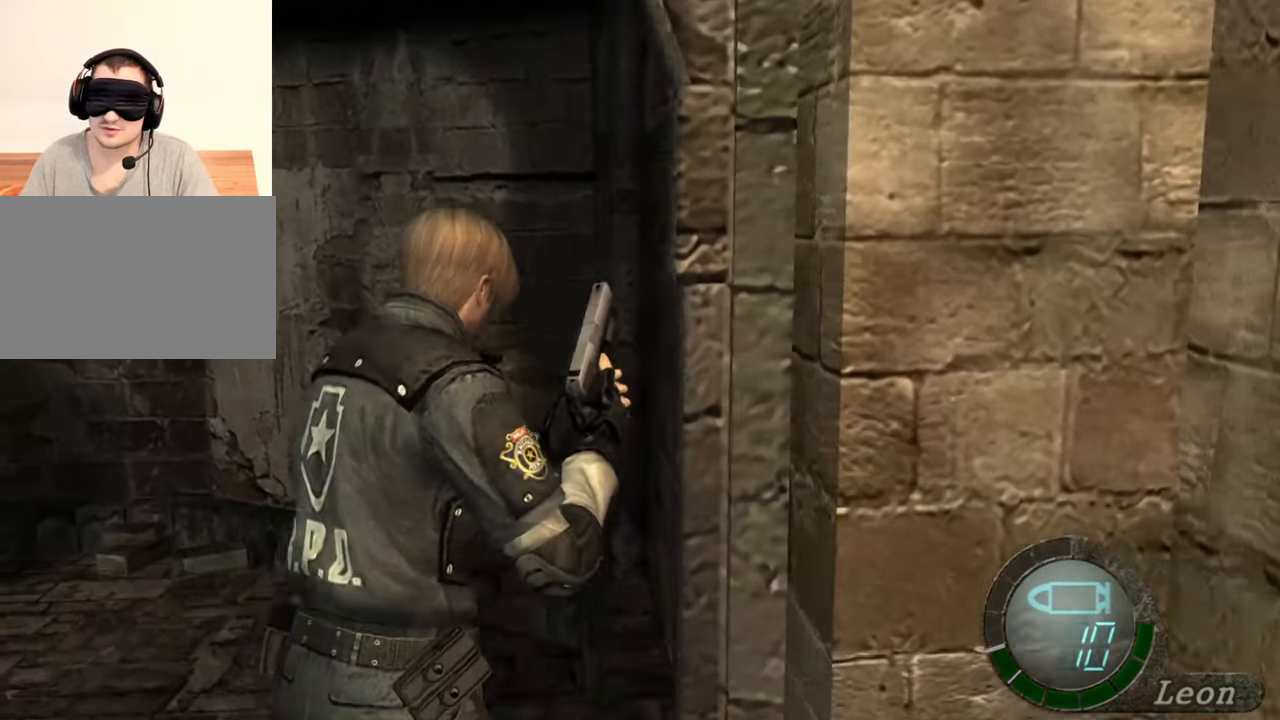
{"keys": ["shift", "w"], "mouse": [], "events": [[150, "e", "up"], [217, "e", "down"], [283, "e", "up"], [350, "e", "down"], [450, "e", "up"]]}
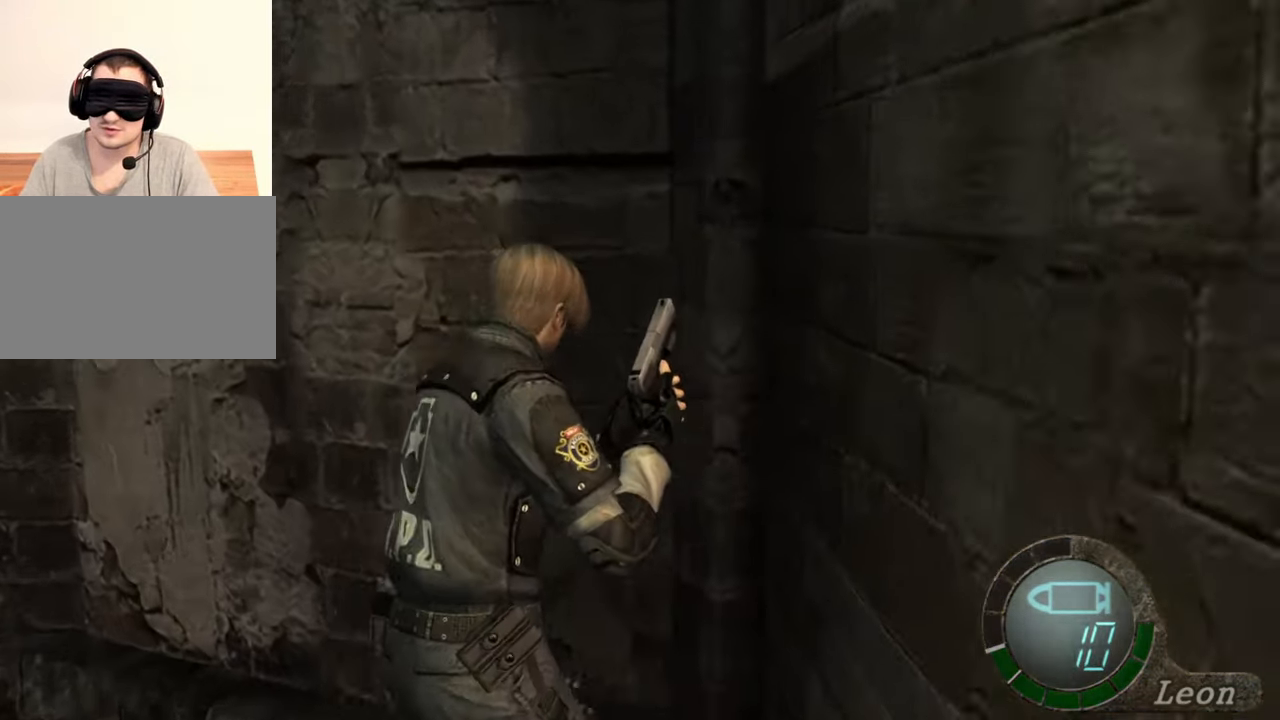
{"keys": ["shift", "w"], "mouse": [], "events": [[17, "e", "down"], [83, "e", "up"], [183, "e", "down"], [217, "e", "up"], [283, "e", "down"], [350, "e", "up"], [417, "e", "down"], [483, "e", "up"]]}